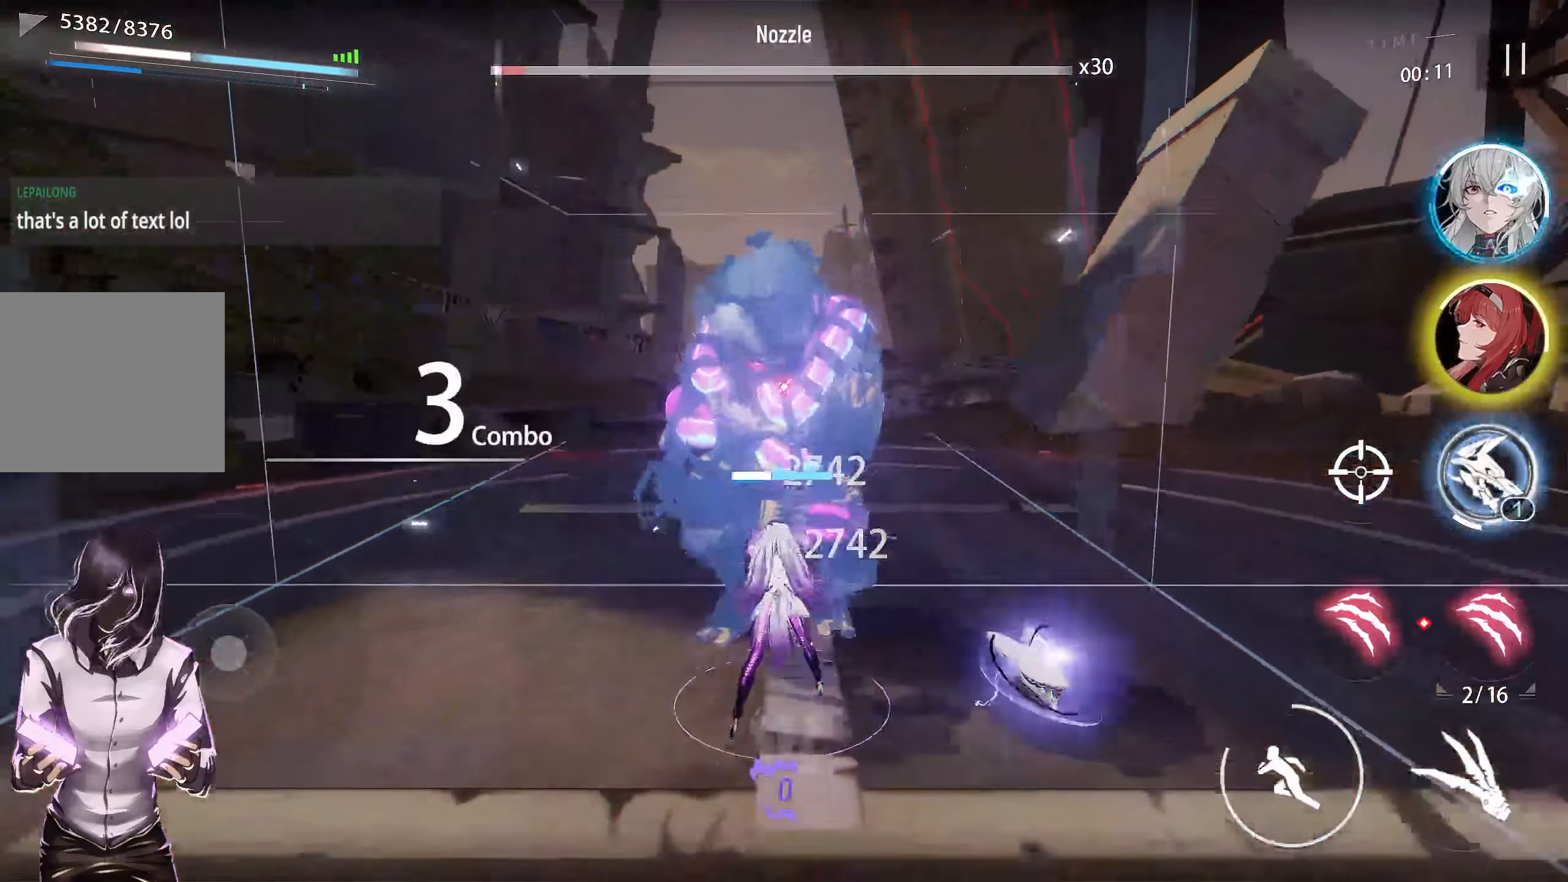
Gameplay with a controller (PlayStation layout); each line is a JSON object with the inputs held at the frame after it. "events" lists button and stick changes between this image and that frame as [ms after this image, input, new state], when the widget could be followed in between.
{"buttons": ["R1"], "left_stick": "center", "right_stick": "center", "events": [[500, "R1", "down"]]}
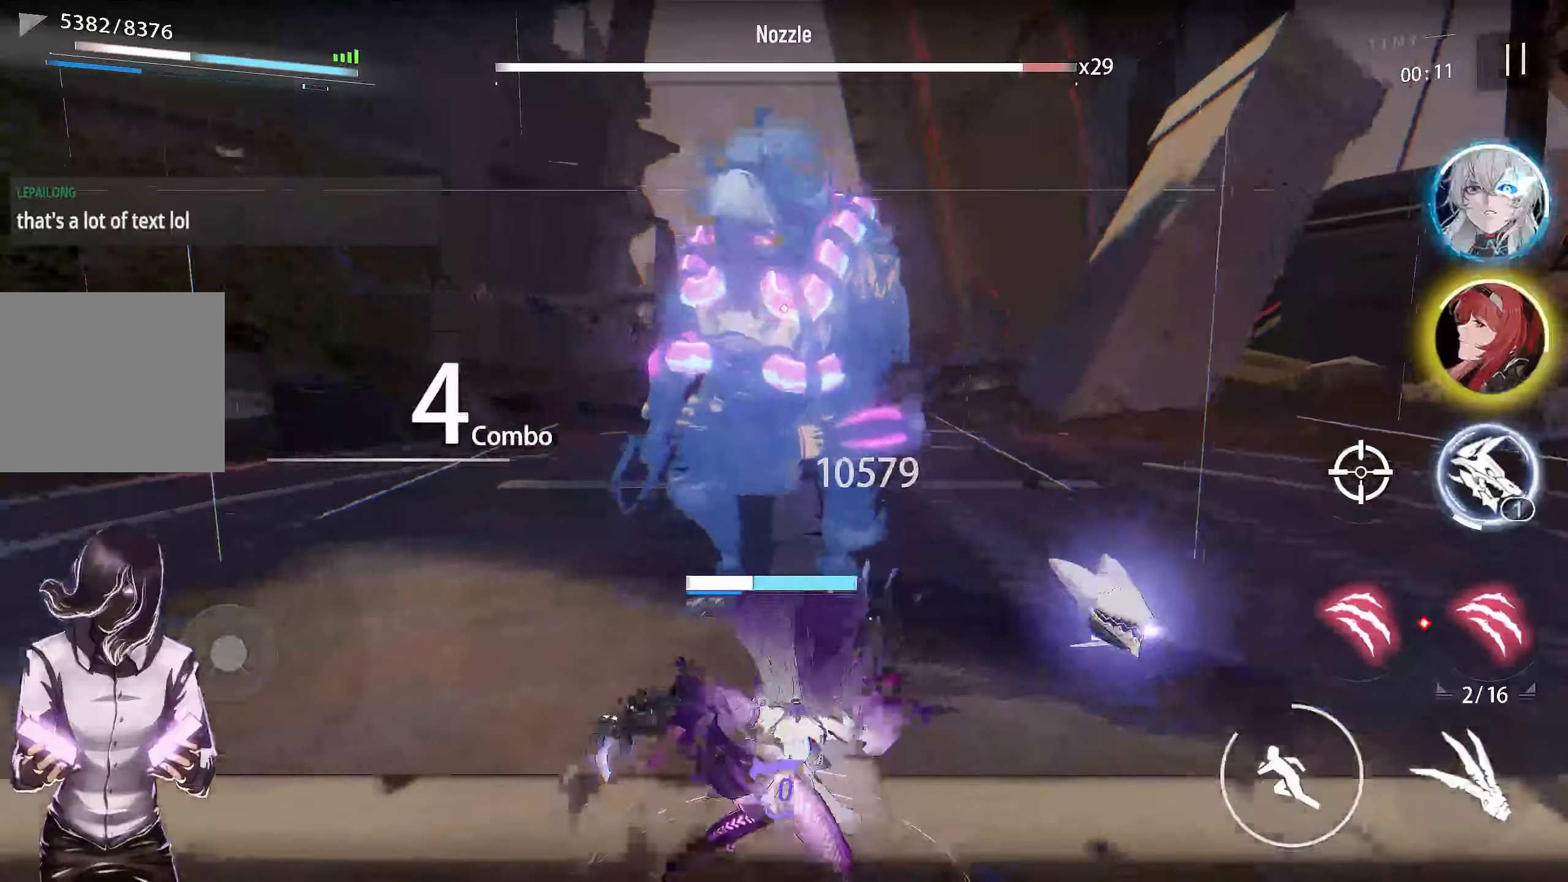
{"buttons": ["R1"], "left_stick": "center", "right_stick": "center", "events": [[350, "R1", "up"], [417, "R1", "down"]]}
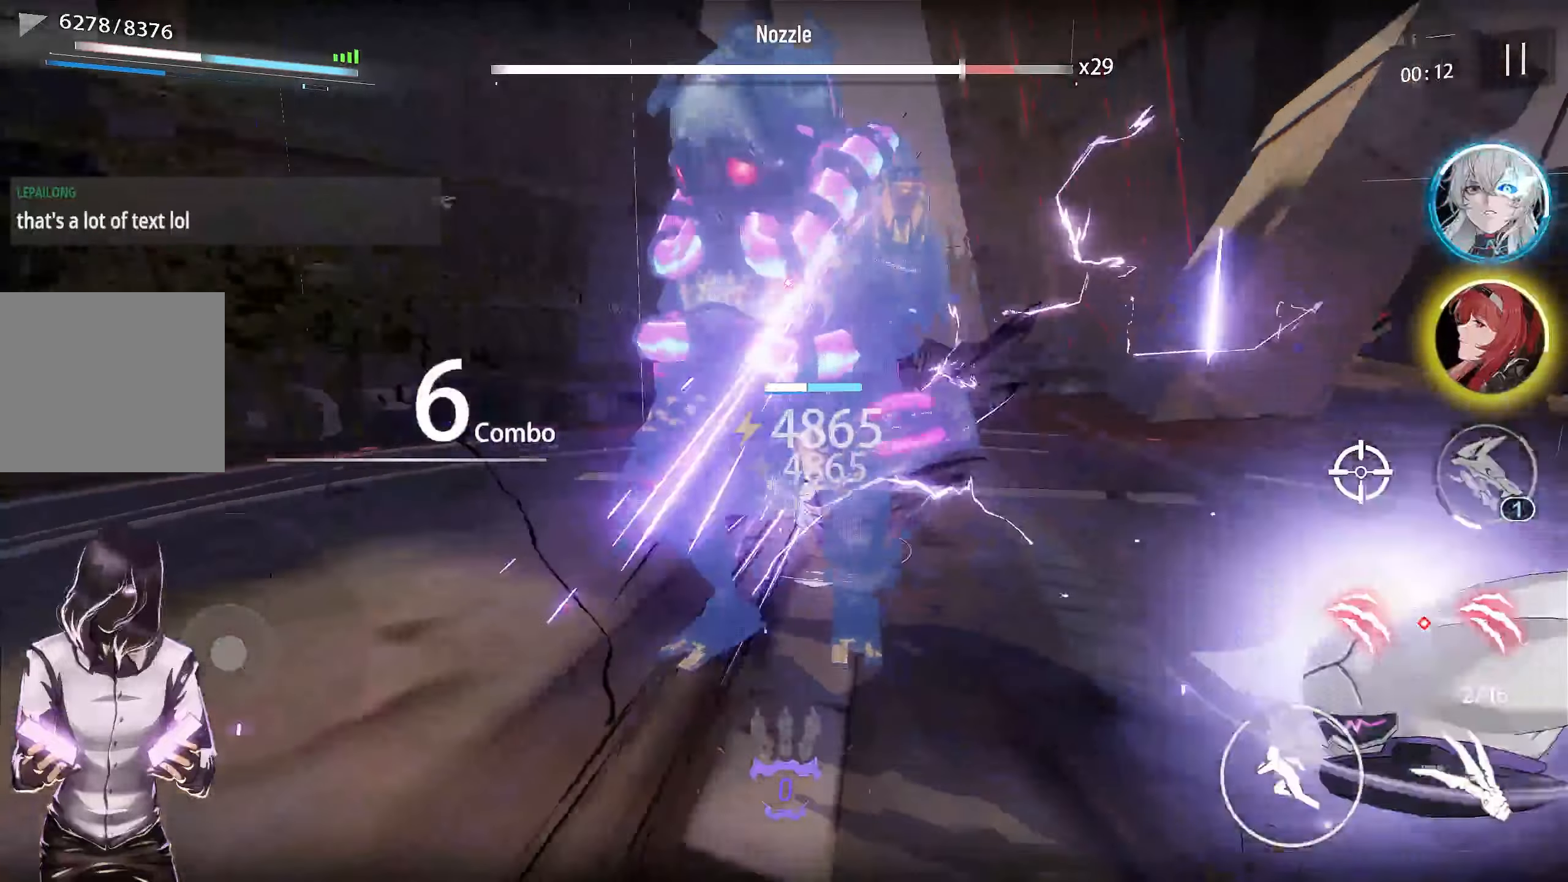
{"buttons": ["R1"], "left_stick": "center", "right_stick": "center", "events": [[17, "R1", "up"], [50, "R1", "down"]]}
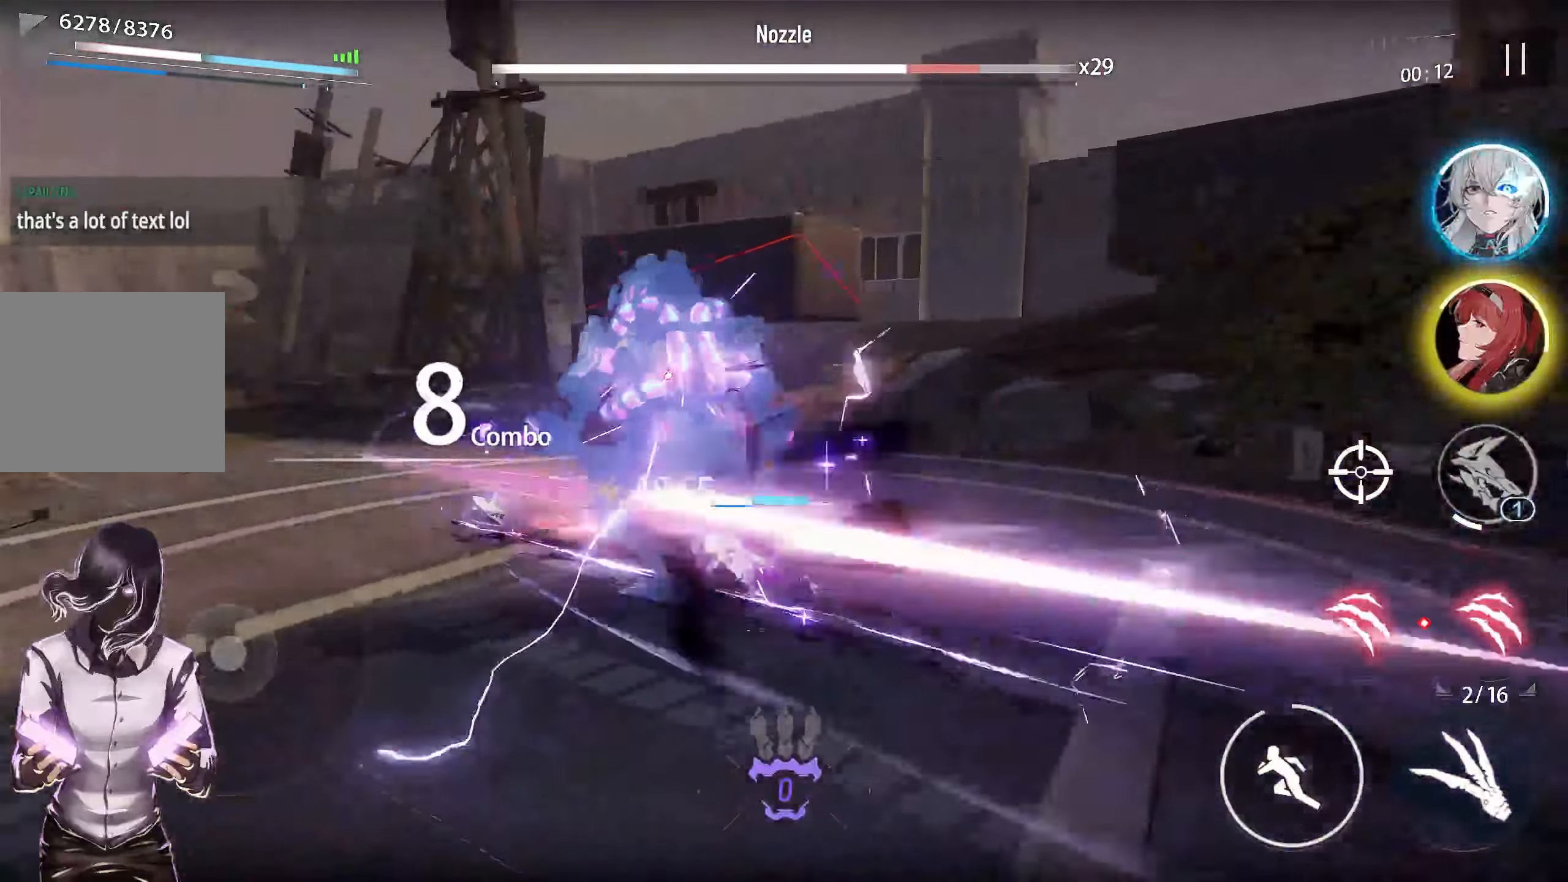
{"buttons": ["R1"], "left_stick": "center", "right_stick": "center", "events": []}
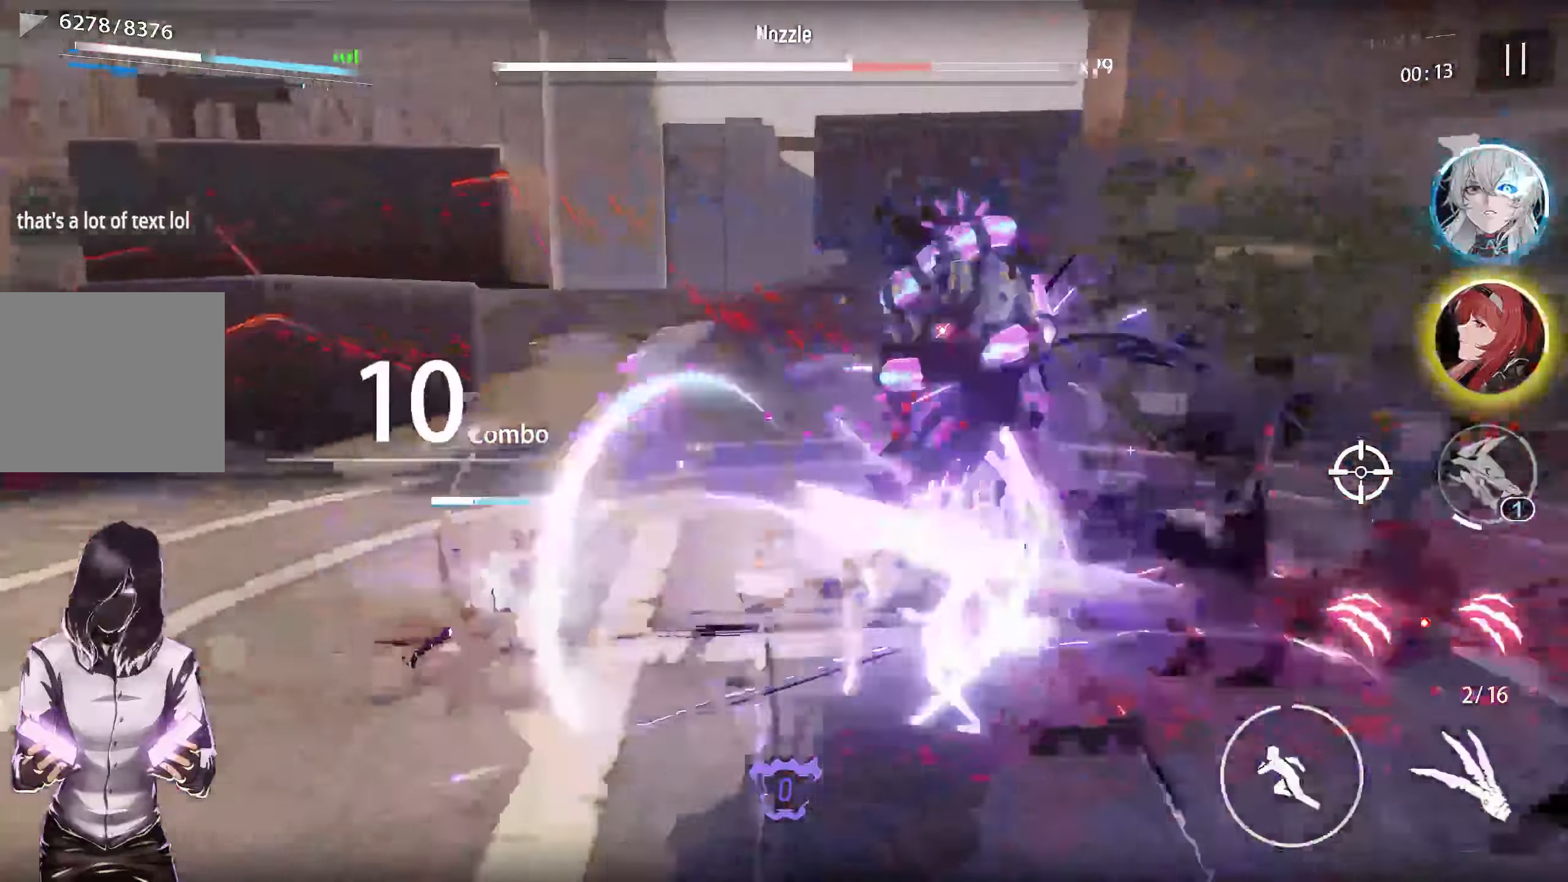
{"buttons": ["TOUCHPAD"], "left_stick": "center", "right_stick": "center", "events": [[200, "R1", "up"], [250, "TOUCHPAD", "down"]]}
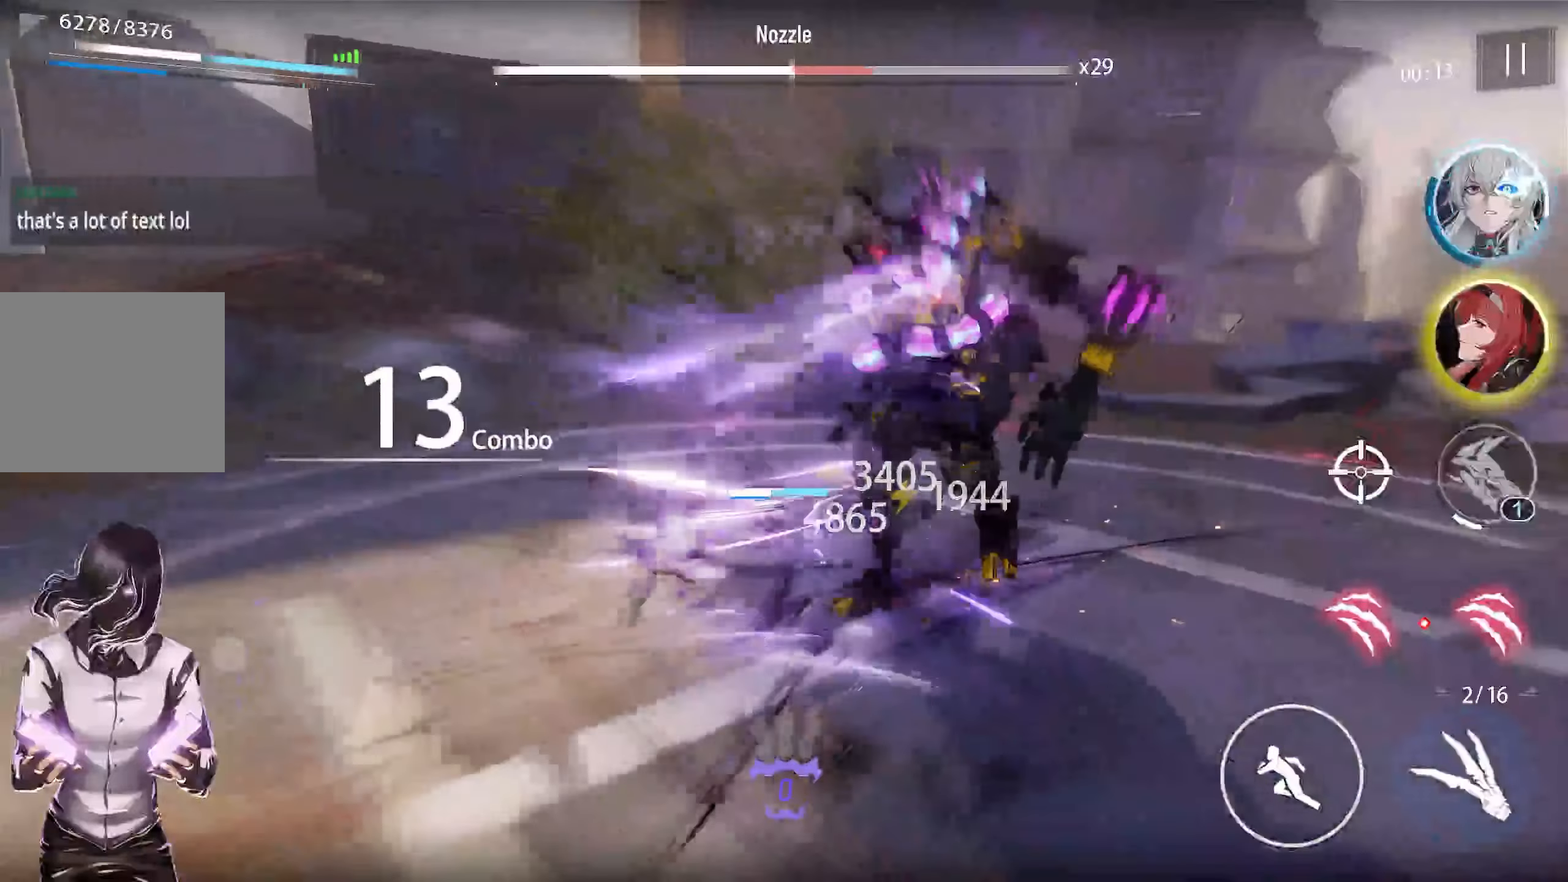
{"buttons": ["TOUCHPAD"], "left_stick": "center", "right_stick": "center", "events": []}
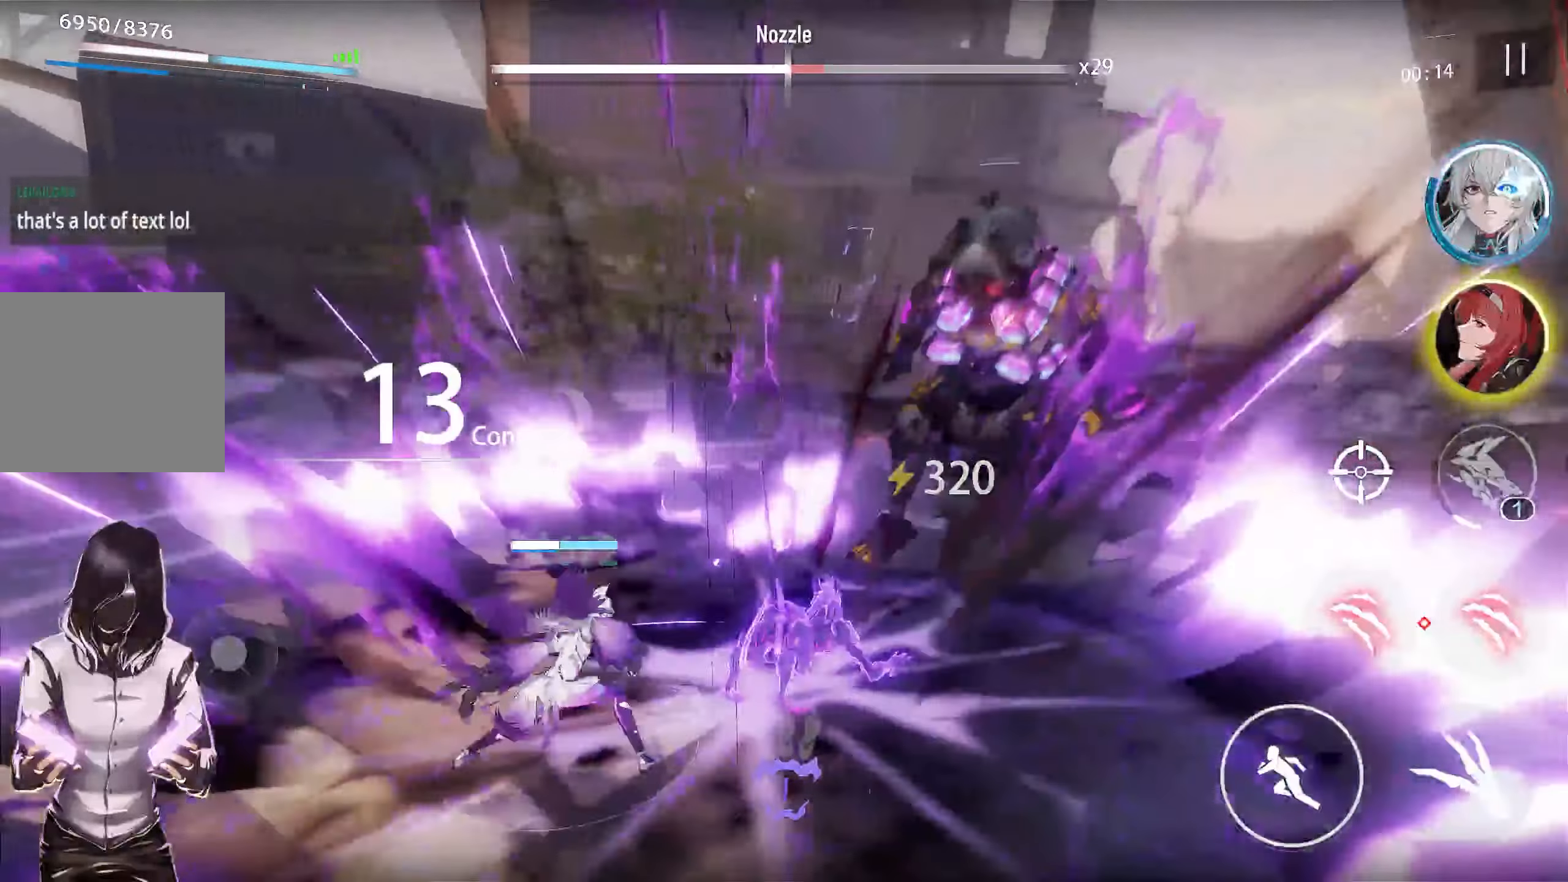
{"buttons": ["TOUCHPAD"], "left_stick": "center", "right_stick": "center", "events": []}
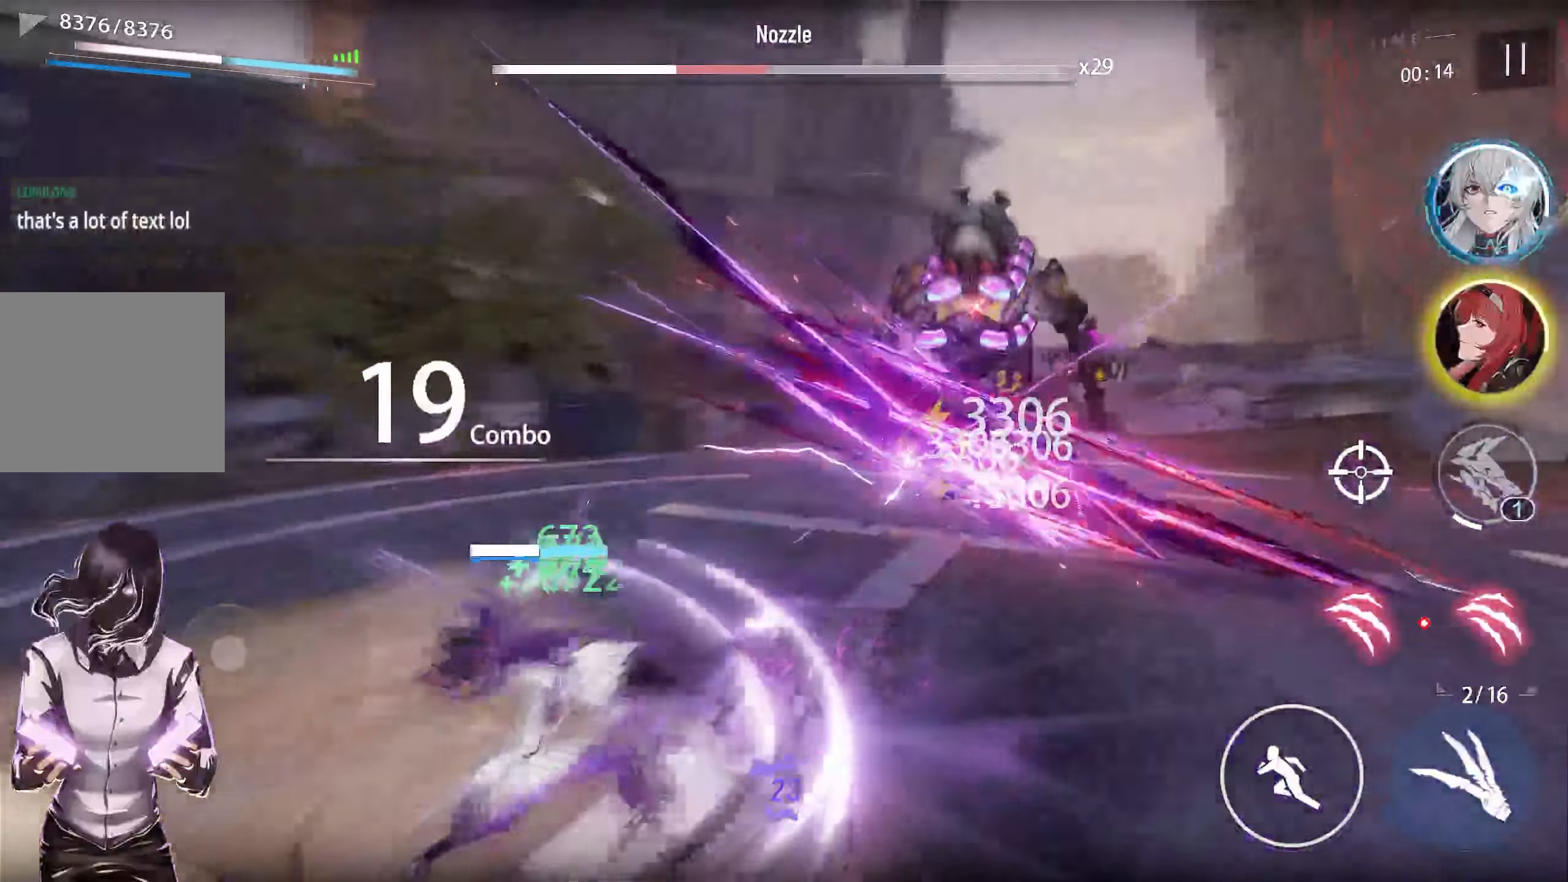
{"buttons": ["TOUCHPAD"], "left_stick": "center", "right_stick": "center", "events": []}
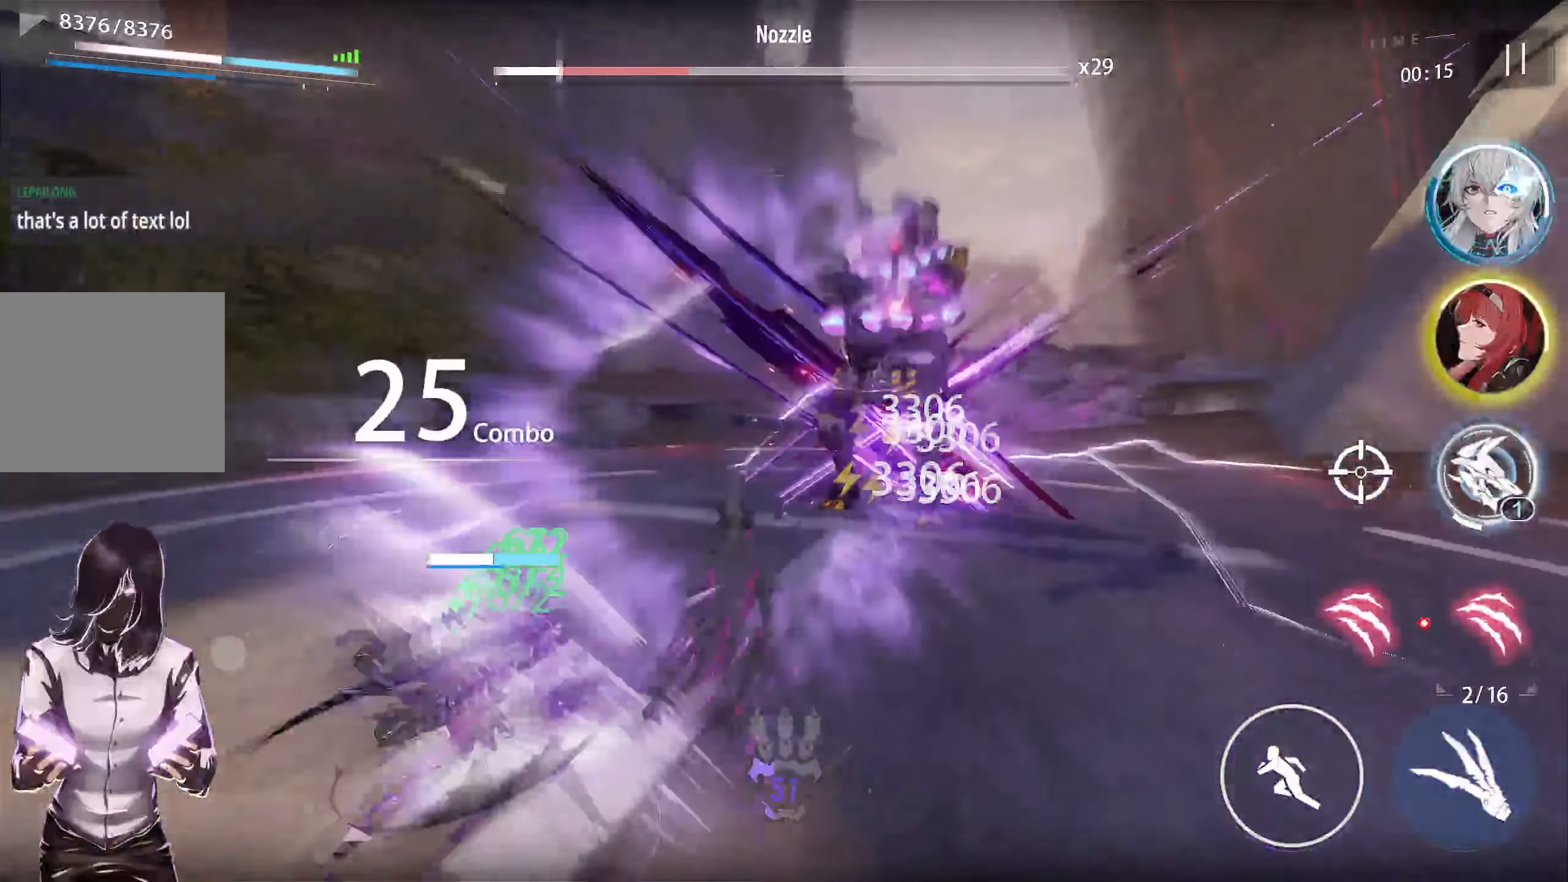
{"buttons": ["TOUCHPAD"], "left_stick": "center", "right_stick": "center", "events": []}
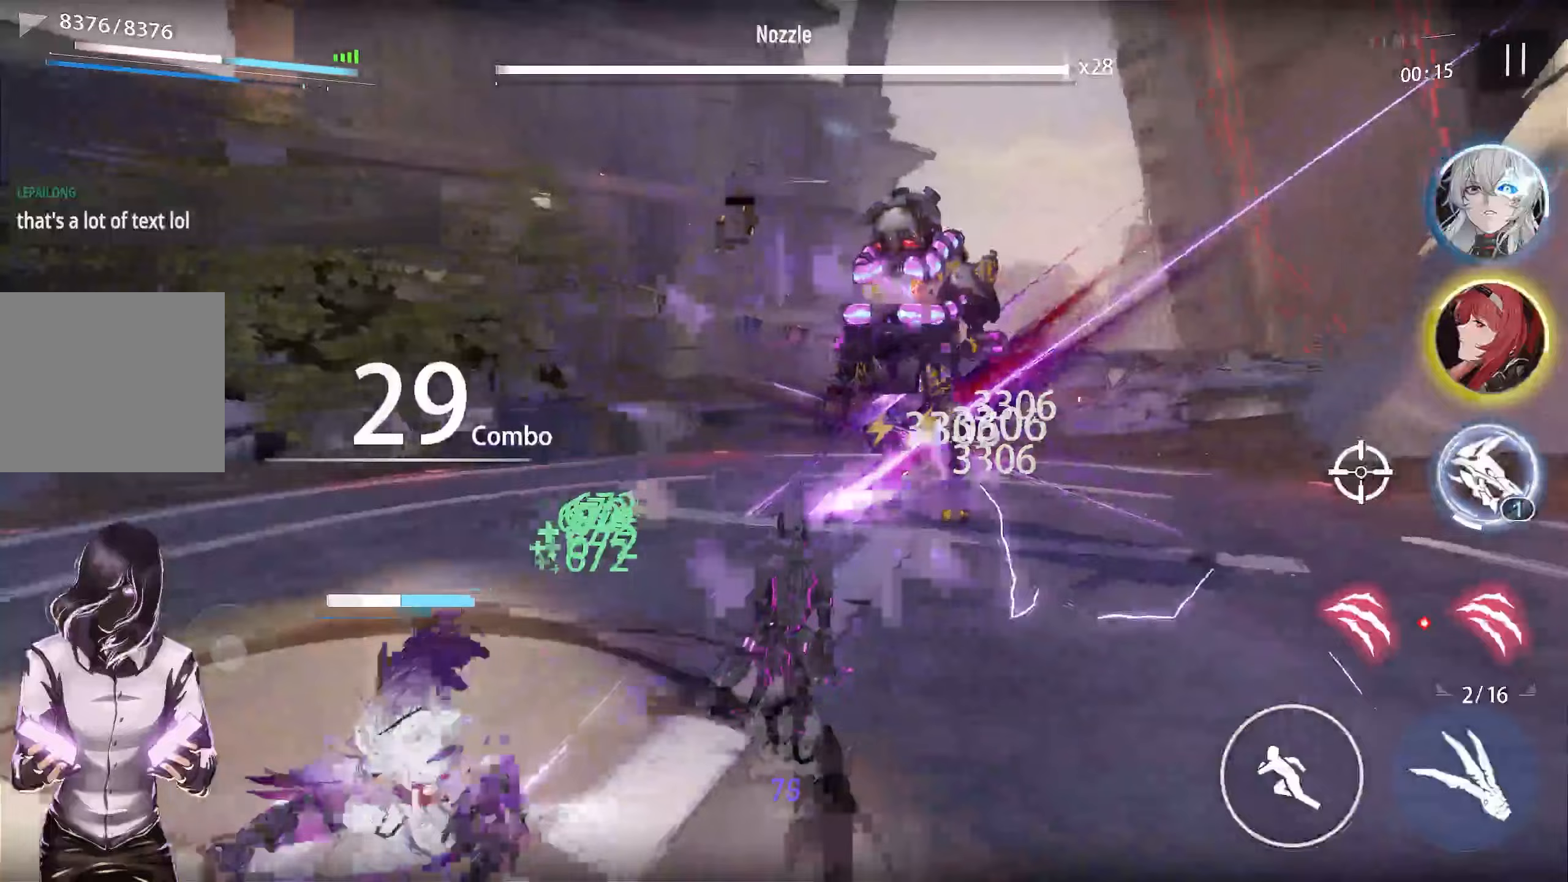
{"buttons": ["TOUCHPAD"], "left_stick": "center", "right_stick": "center", "events": []}
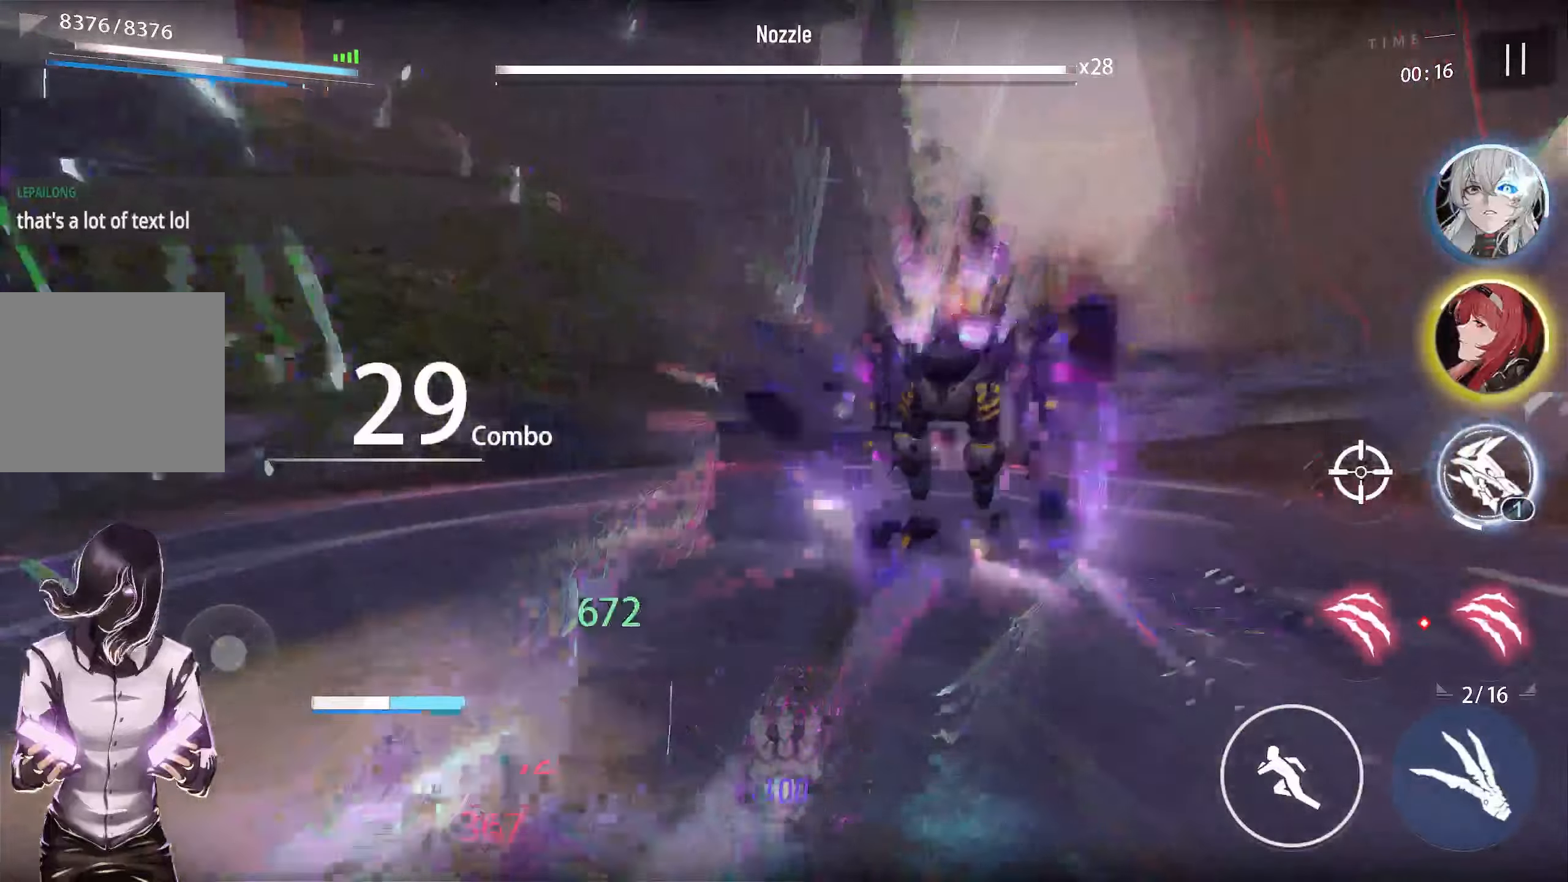
{"buttons": [], "left_stick": "center", "right_stick": "center", "events": [[233, "TOUCHPAD", "up"]]}
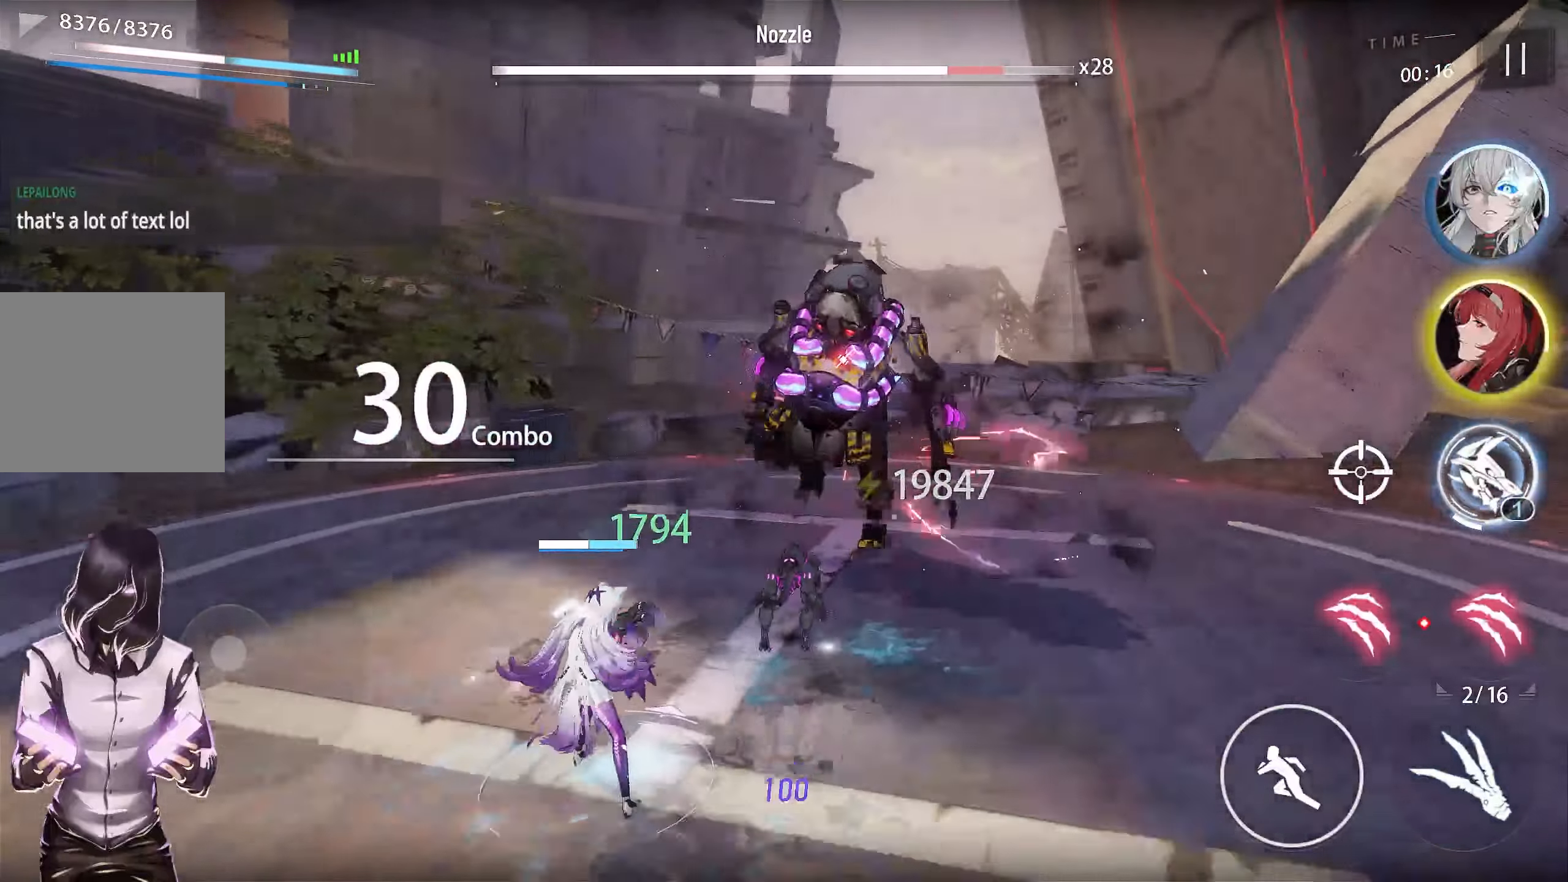
{"buttons": [], "left_stick": "center", "right_stick": "center", "events": []}
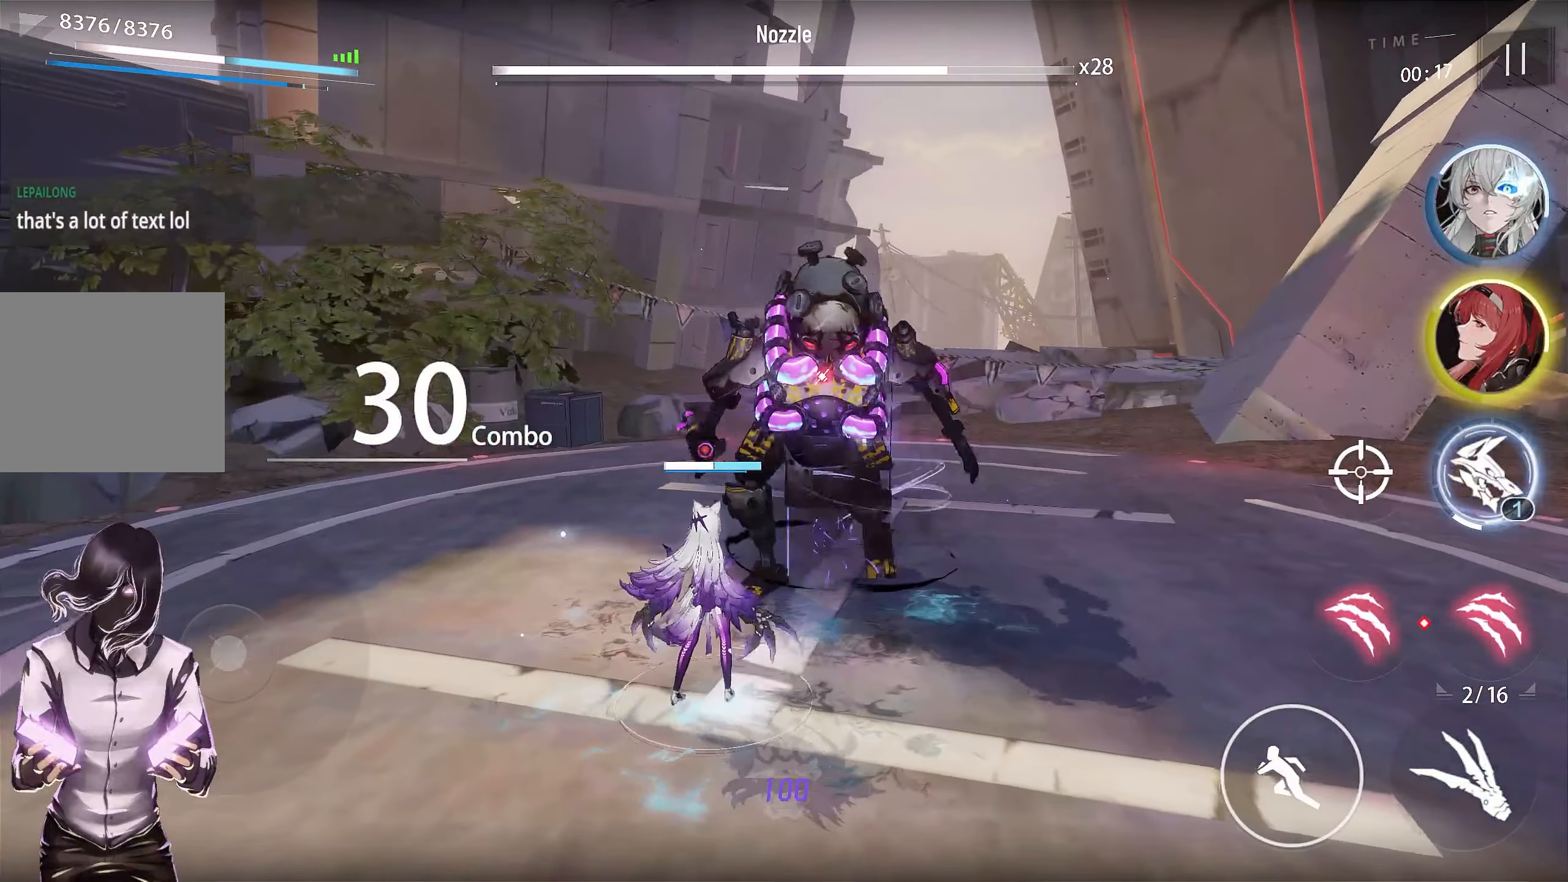
{"buttons": [], "left_stick": "center", "right_stick": "center", "events": [[200, "L1", "down"], [400, "L1", "up"]]}
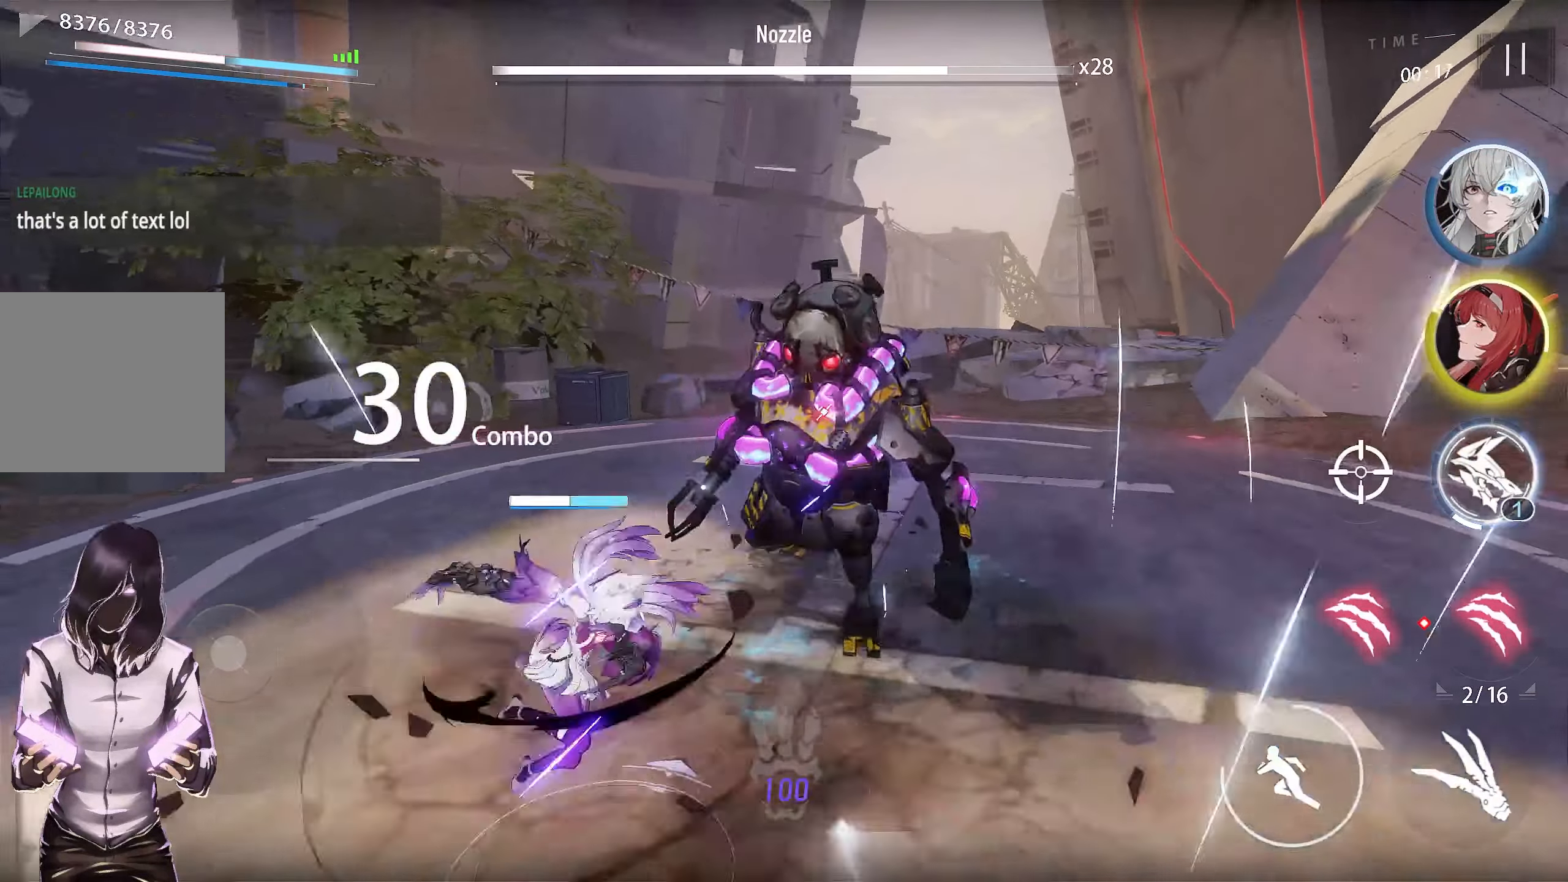
{"buttons": [], "left_stick": "center", "right_stick": "center", "events": []}
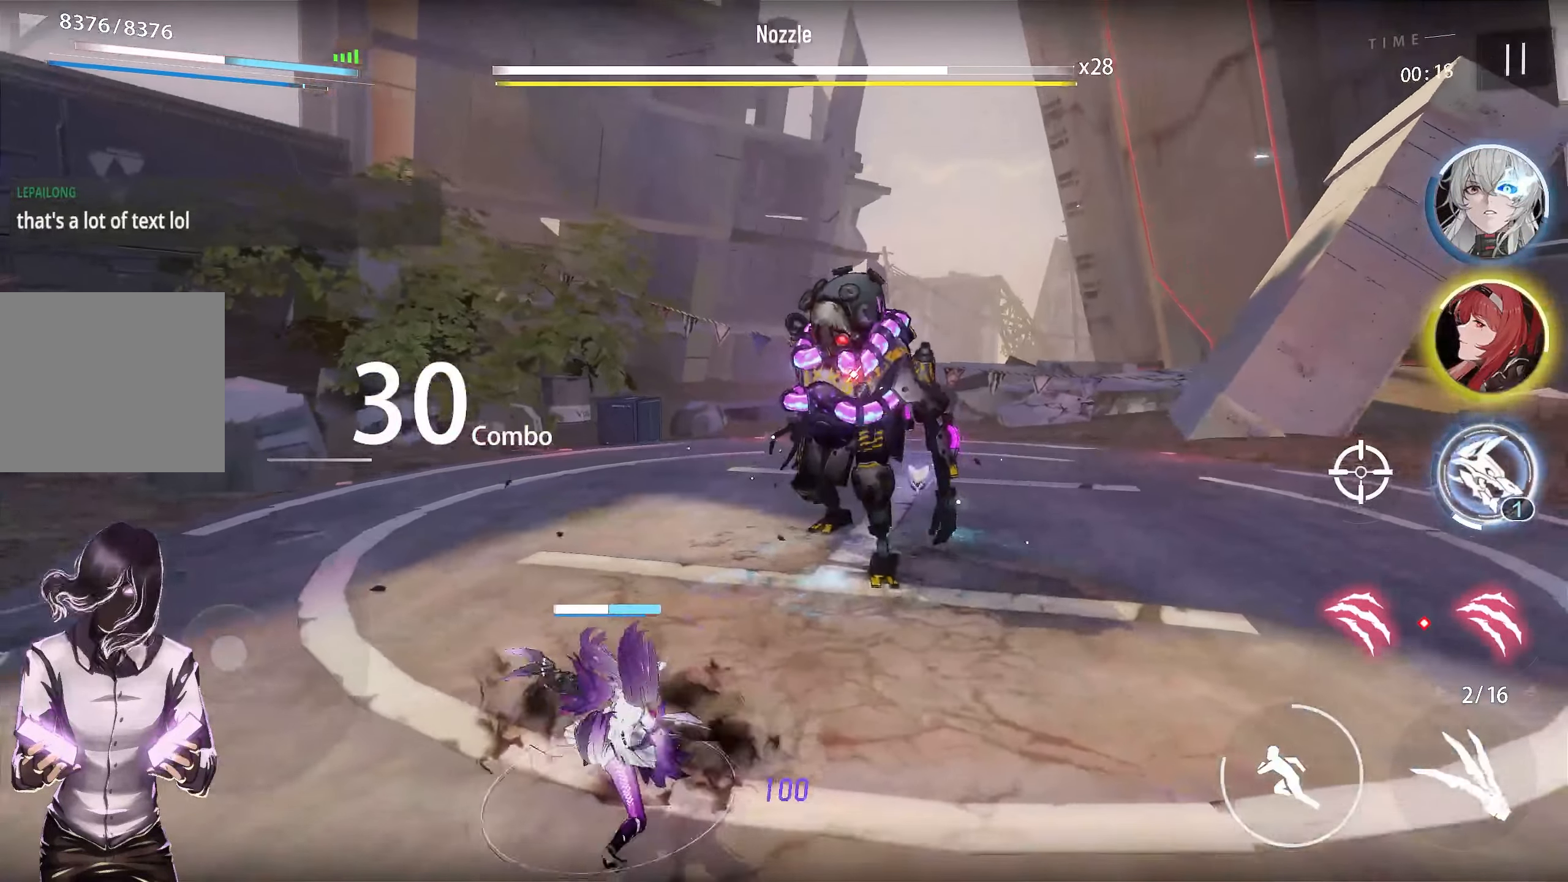
{"buttons": [], "left_stick": "center", "right_stick": "center", "events": []}
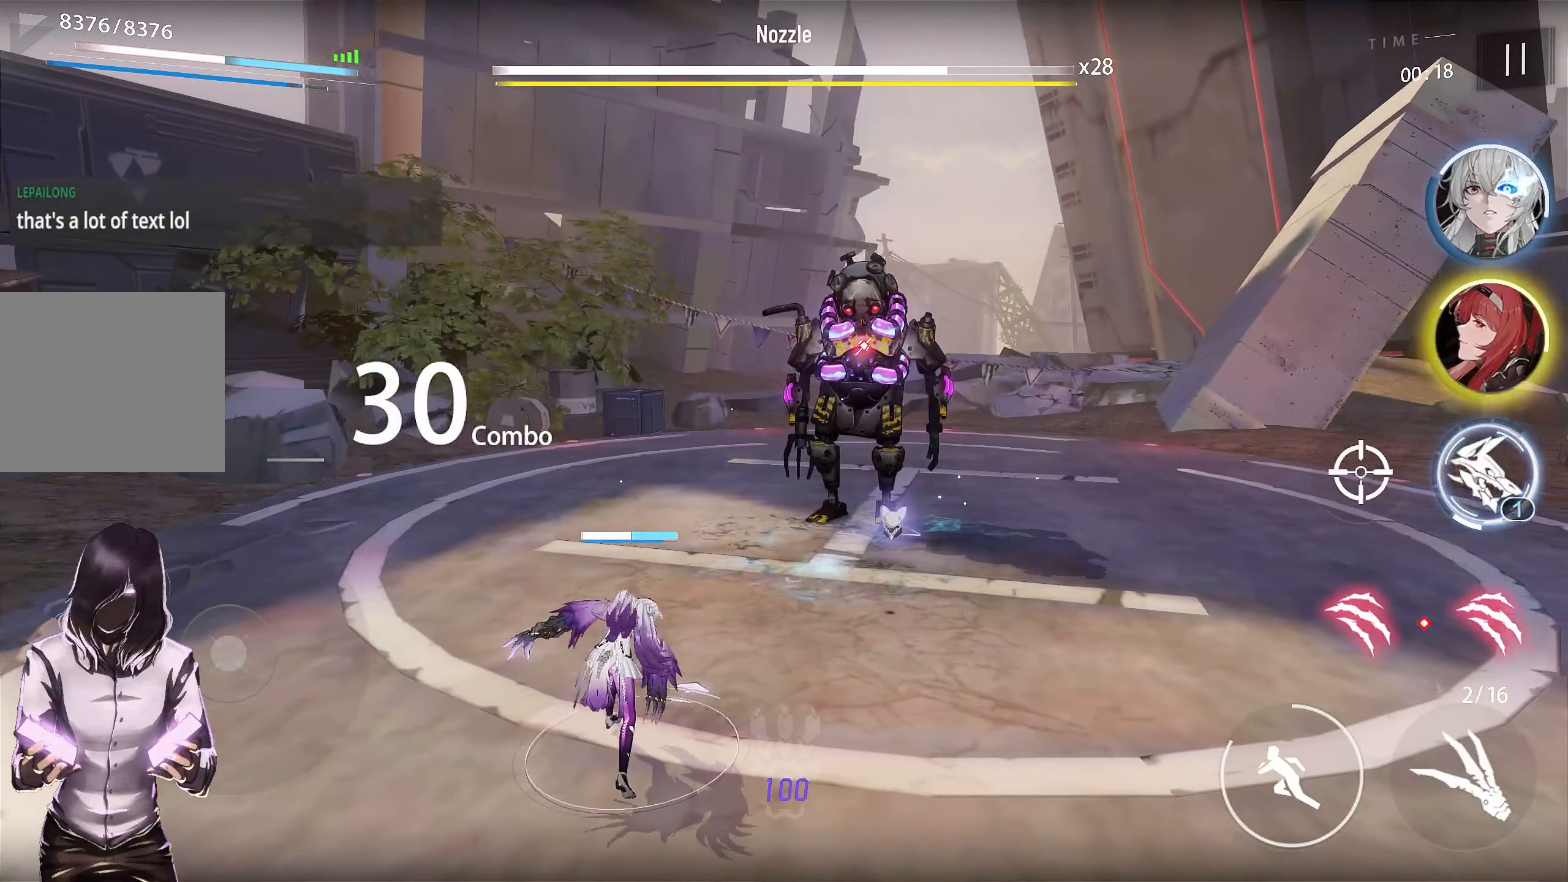
{"buttons": [], "left_stick": "down", "right_stick": "center", "events": [[67, "left_stick", "down"]]}
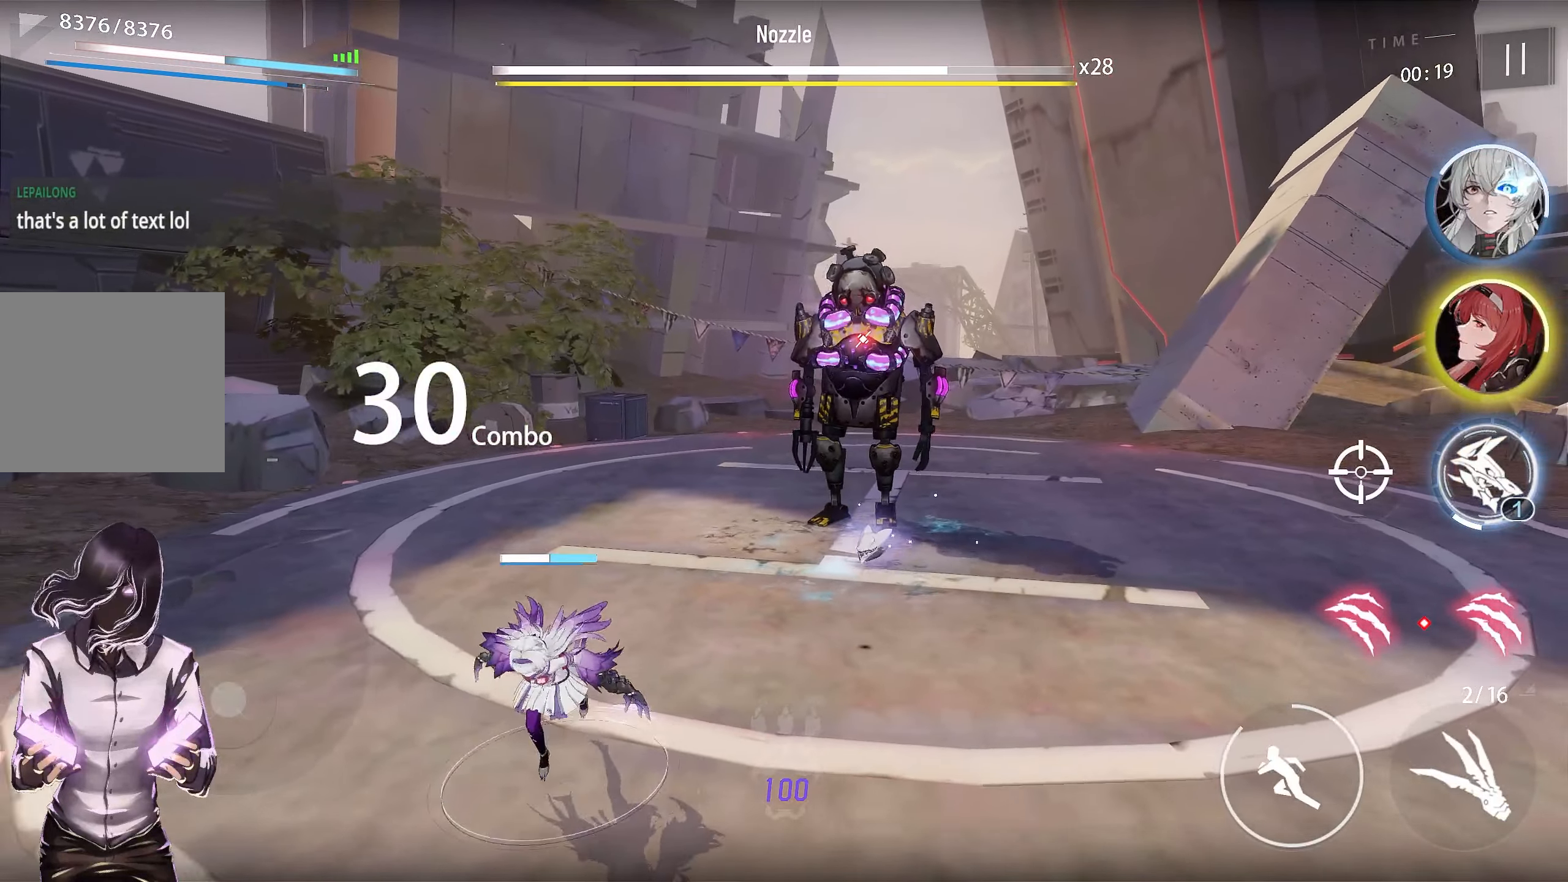
{"buttons": ["CROSS"], "left_stick": "center", "right_stick": "center", "events": [[417, "left_stick", "center"], [450, "CROSS", "down"]]}
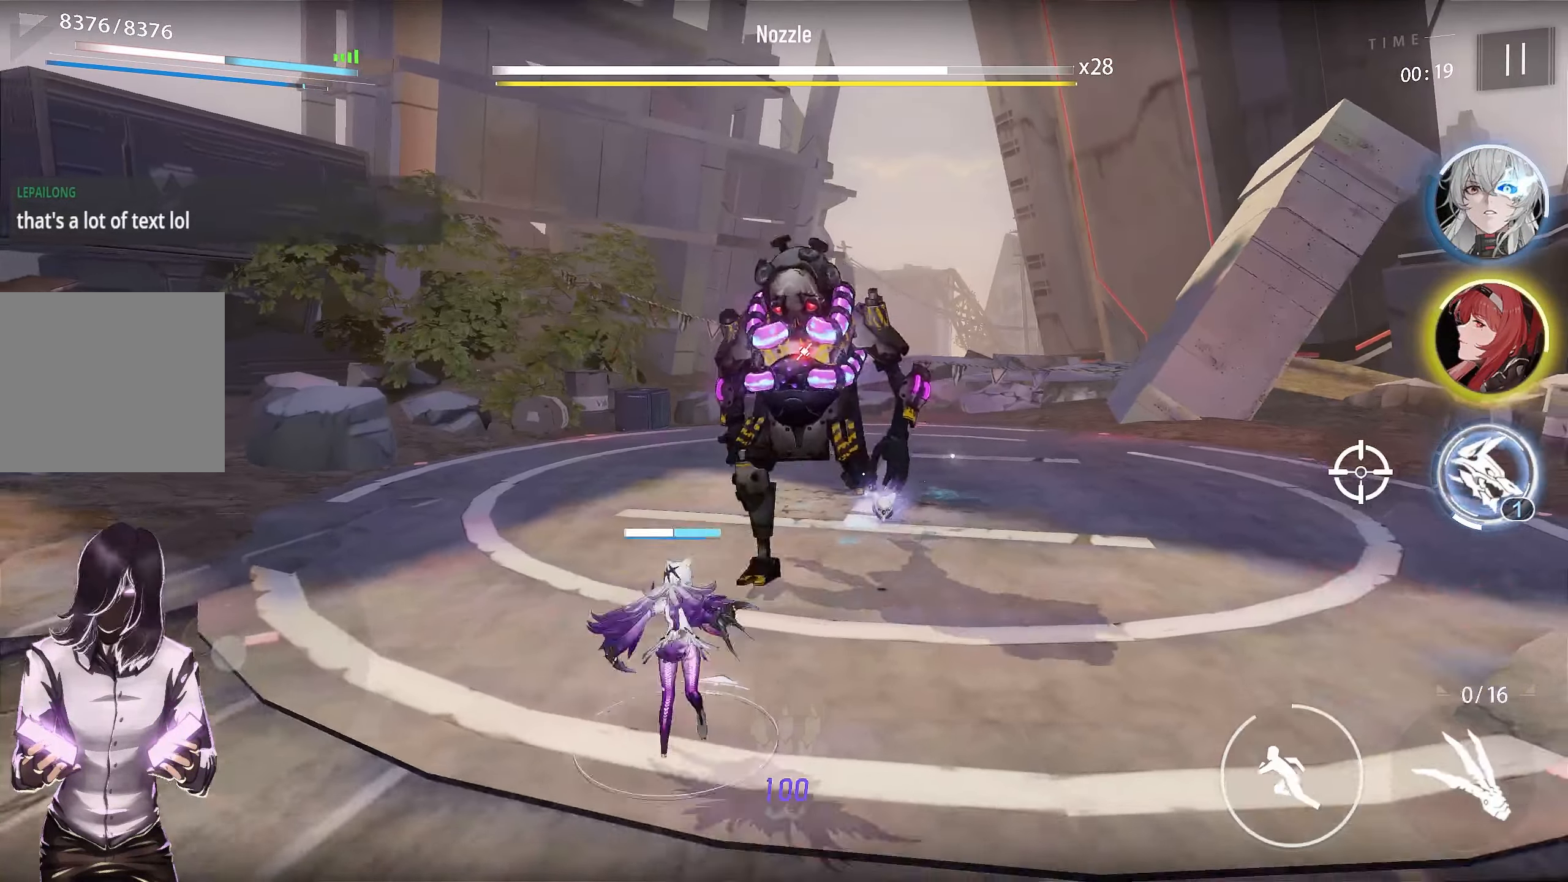
{"buttons": [], "left_stick": "center", "right_stick": "center", "events": [[50, "CROSS", "up"], [100, "L1", "down"], [250, "L1", "up"]]}
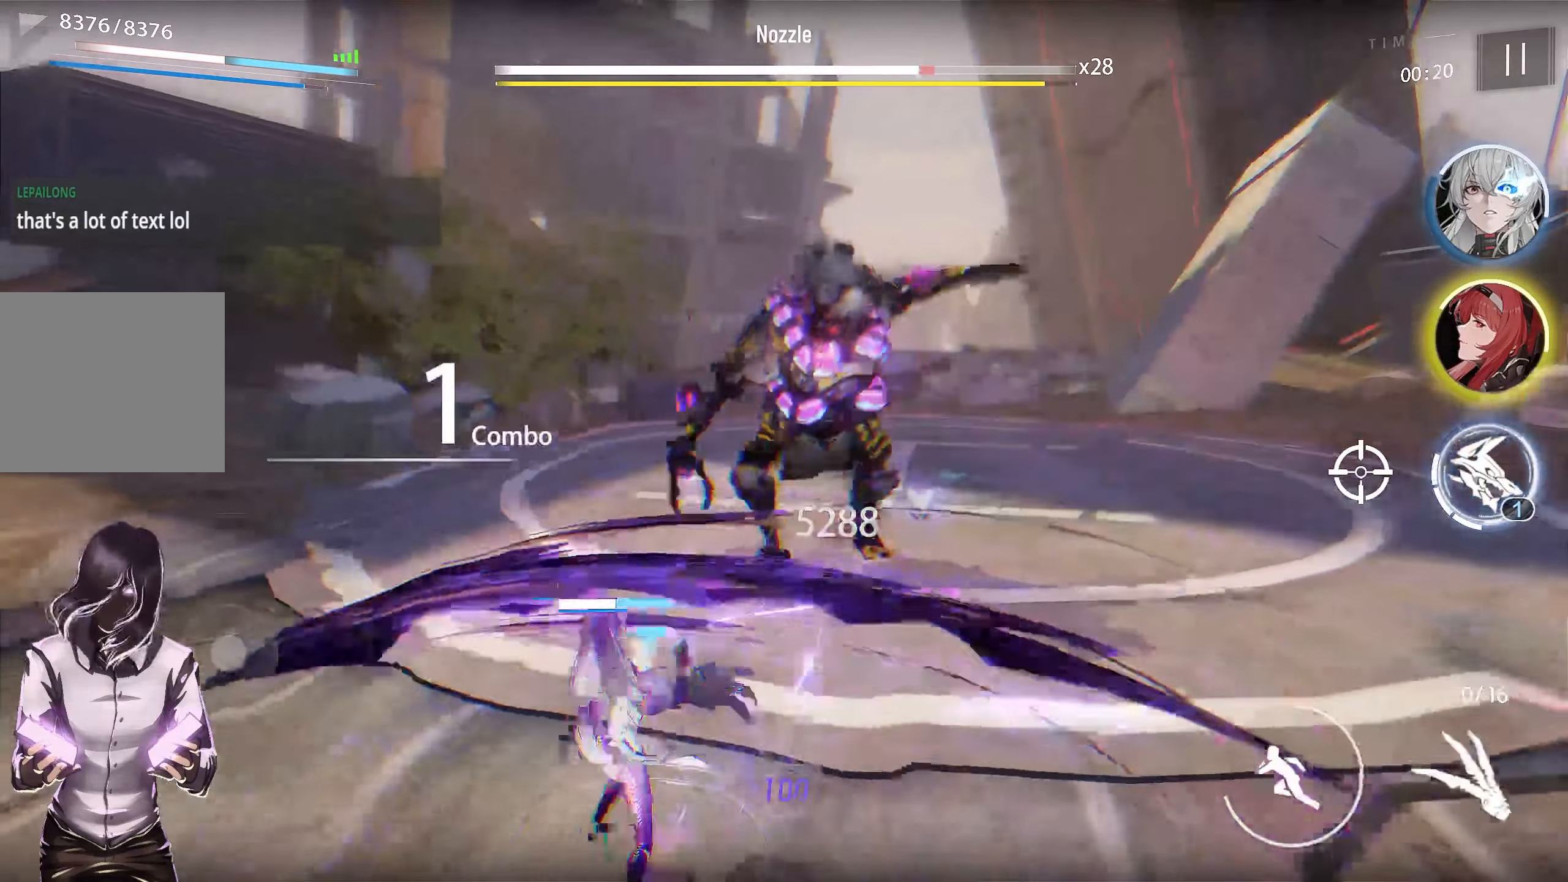
{"buttons": [], "left_stick": "center", "right_stick": "center", "events": []}